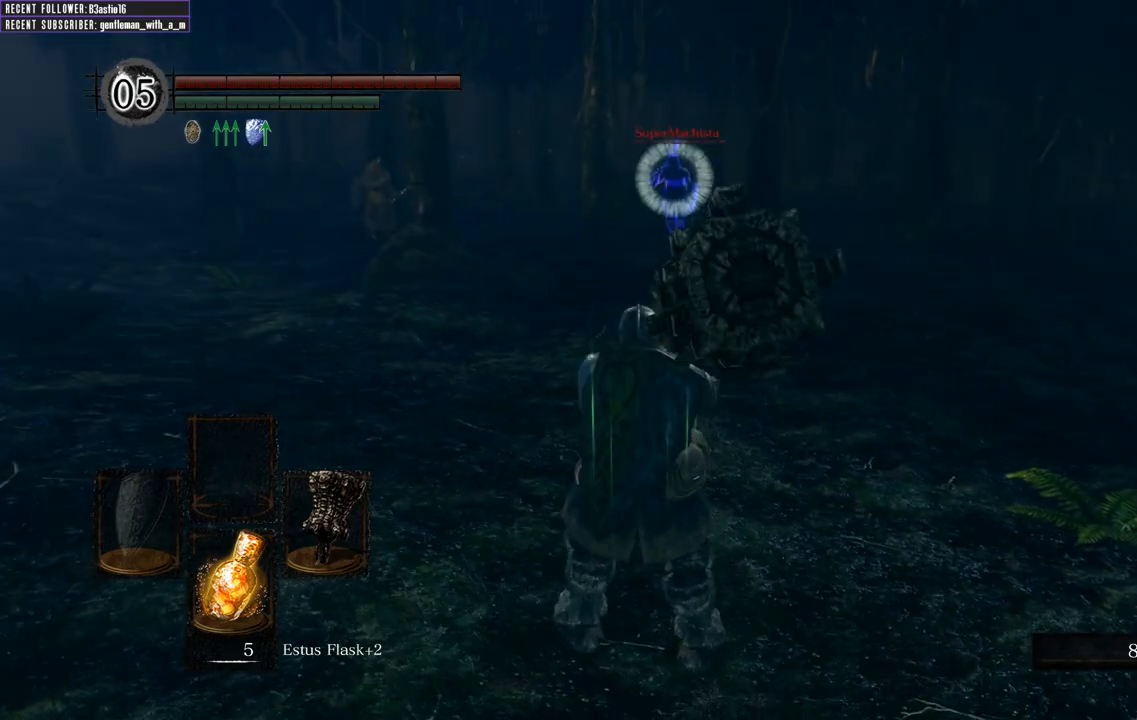
Gameplay with a controller (Xbox layout); each line is a JSON object with the inputs held at the frame after it. "events" lists button and stick changes between this image and that frame as [ms after this image, input, new state], when the widget could be followed in between.
{"buttons": [], "left_stick": "down", "right_stick": "center", "events": [[133, "left_stick", "down"]]}
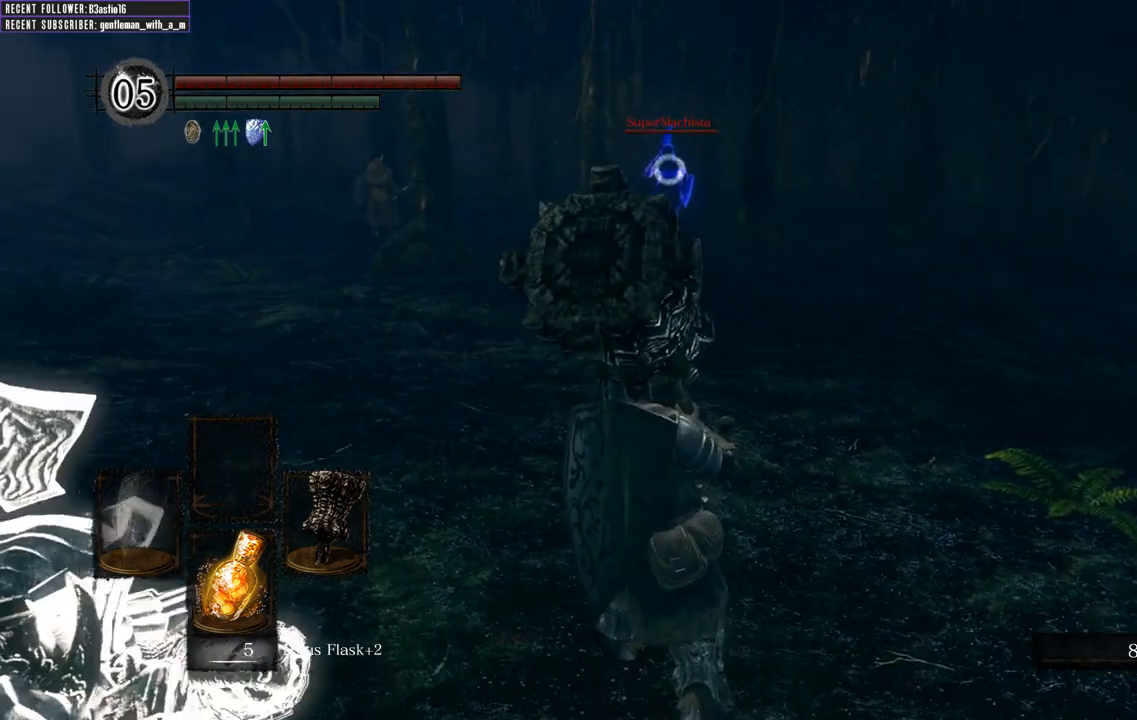
{"buttons": [], "left_stick": "down", "right_stick": "center", "events": [[100, "left_stick", "center"], [483, "left_stick", "down"]]}
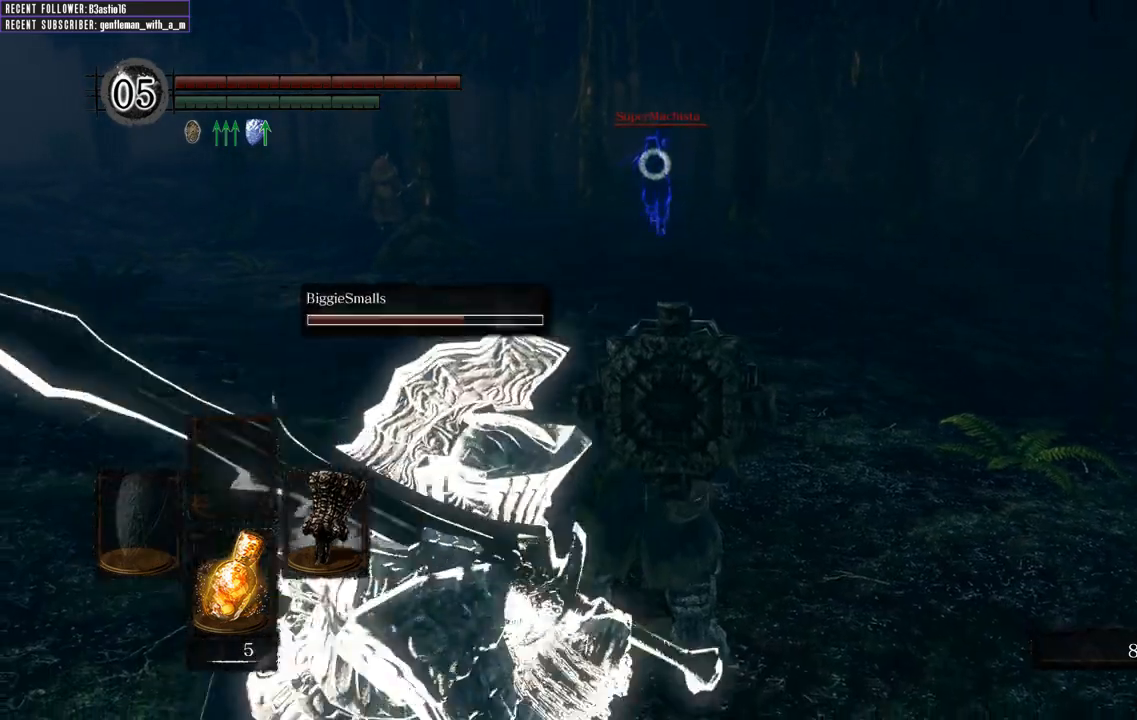
{"buttons": ["L1"], "left_stick": "down-right", "right_stick": "center", "events": [[133, "L1", "down"], [150, "left_stick", "down-right"], [200, "L1", "up"], [317, "L1", "down"], [383, "L1", "up"], [483, "L1", "down"]]}
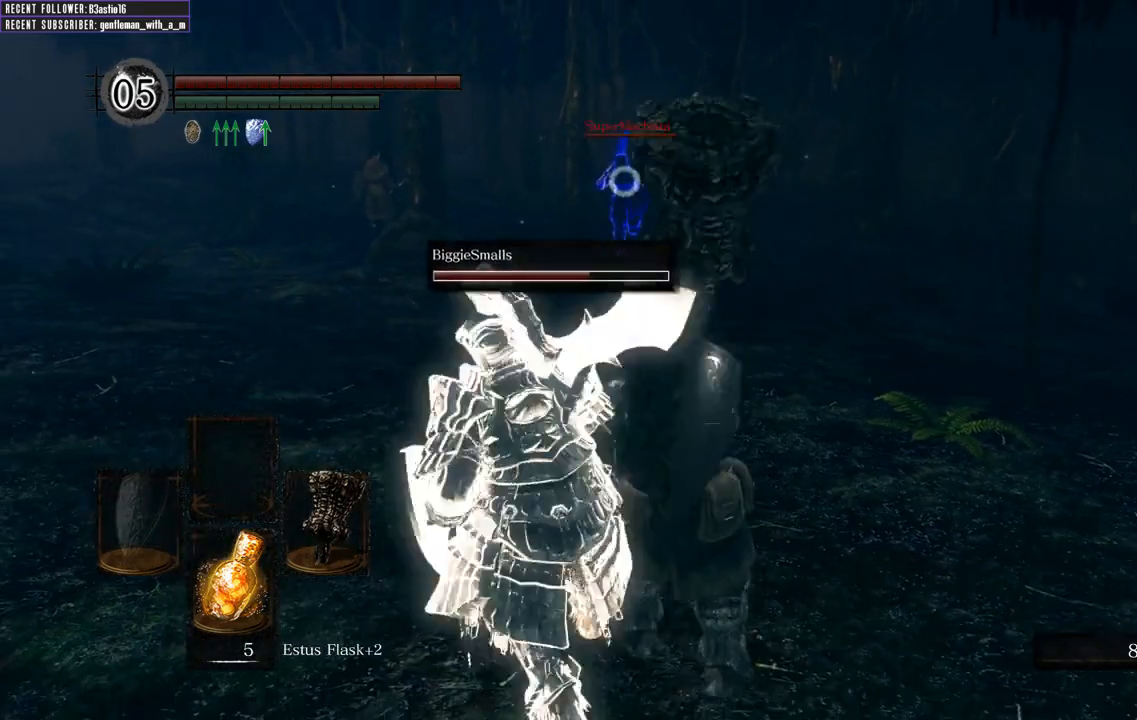
{"buttons": [], "left_stick": "down-right", "right_stick": "center", "events": [[100, "L1", "up"]]}
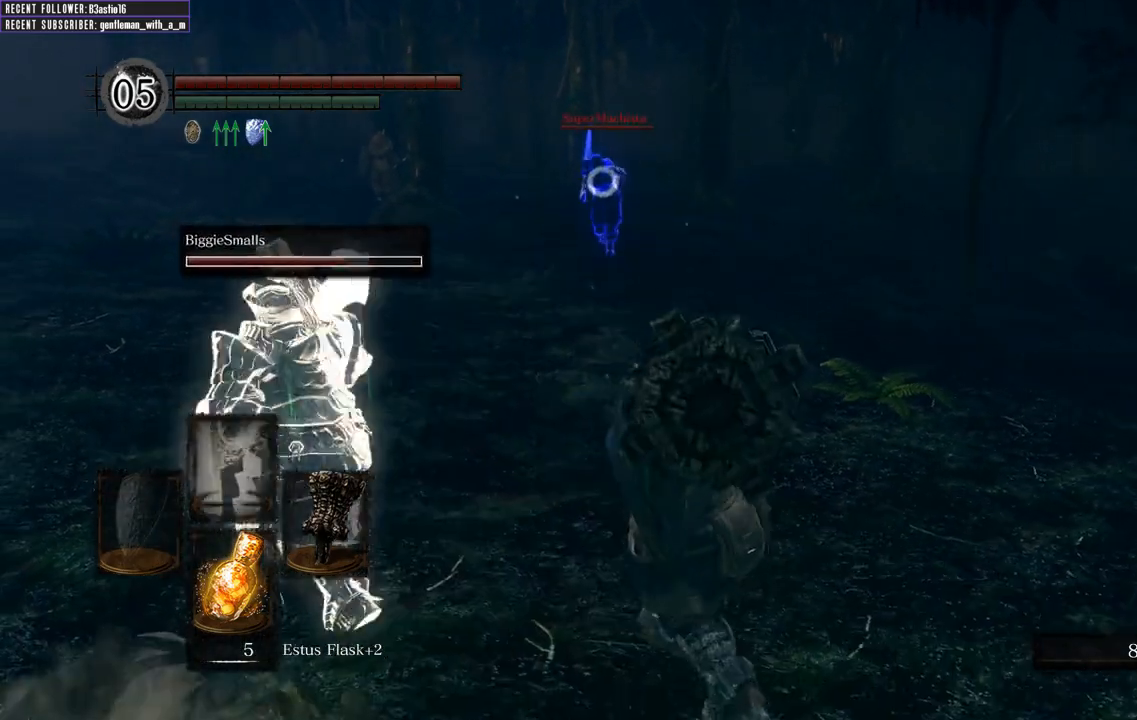
{"buttons": [], "left_stick": "center", "right_stick": "center", "events": [[483, "left_stick", "center"]]}
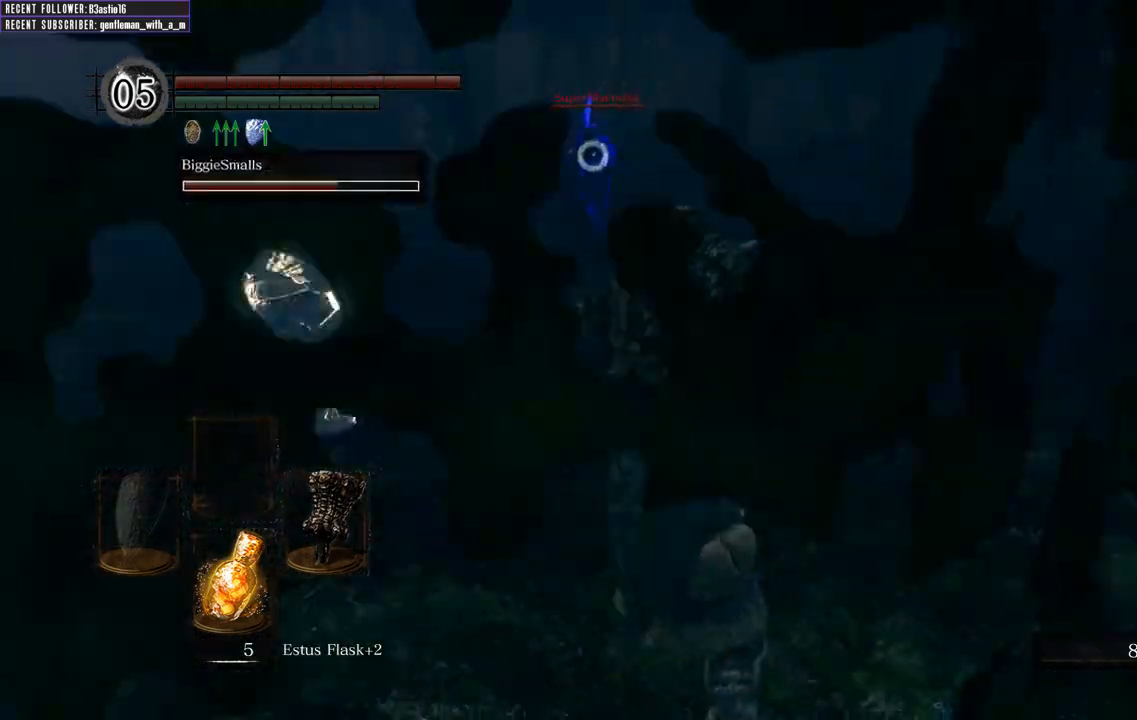
{"buttons": [], "left_stick": "center", "right_stick": "center", "events": []}
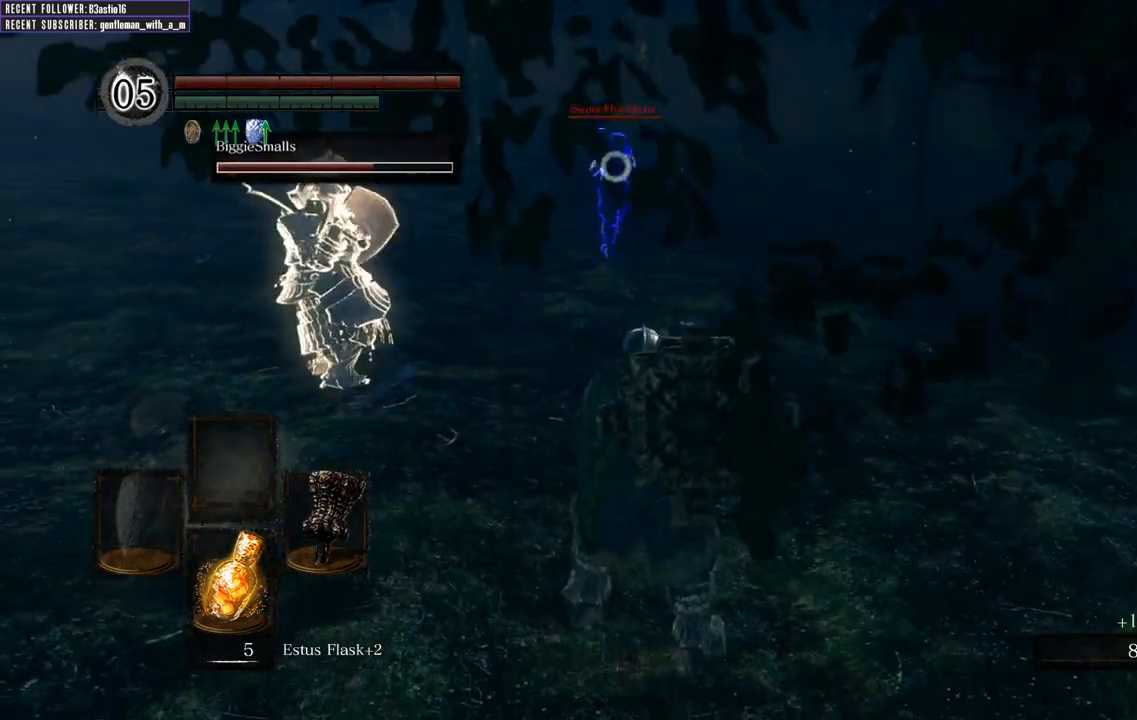
{"buttons": ["R2"], "left_stick": "up", "right_stick": "center", "events": [[417, "left_stick", "up"], [433, "R2", "down"]]}
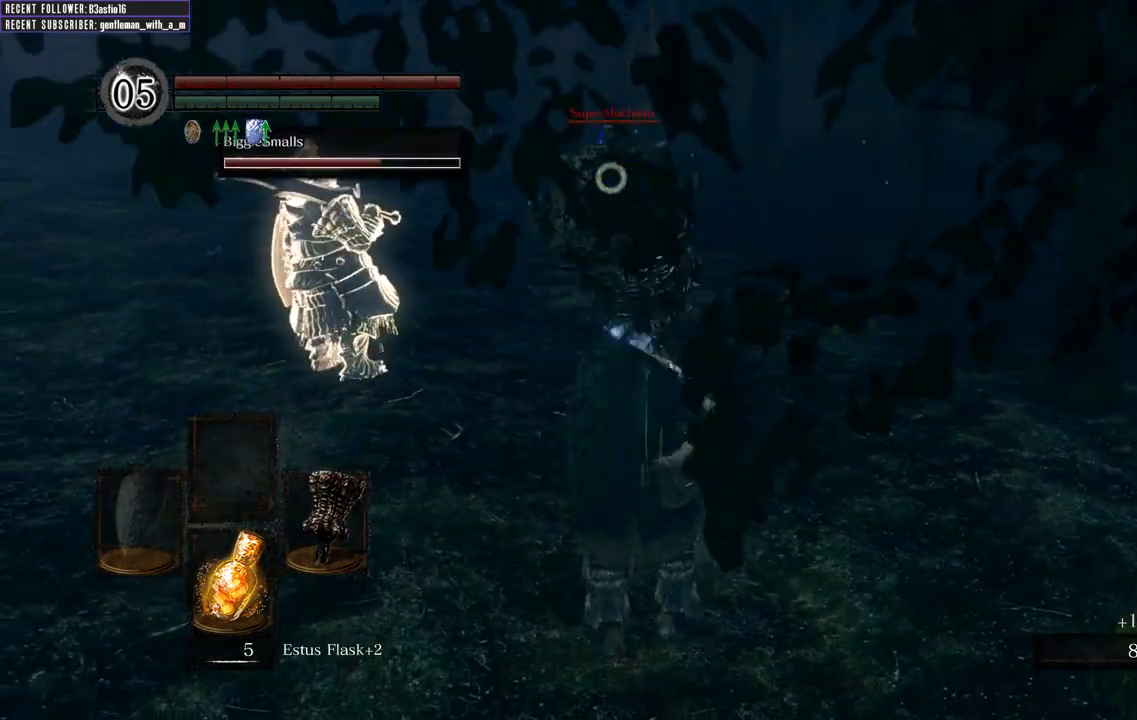
{"buttons": [], "left_stick": "center", "right_stick": "center", "events": [[17, "R2", "up"], [50, "left_stick", "center"]]}
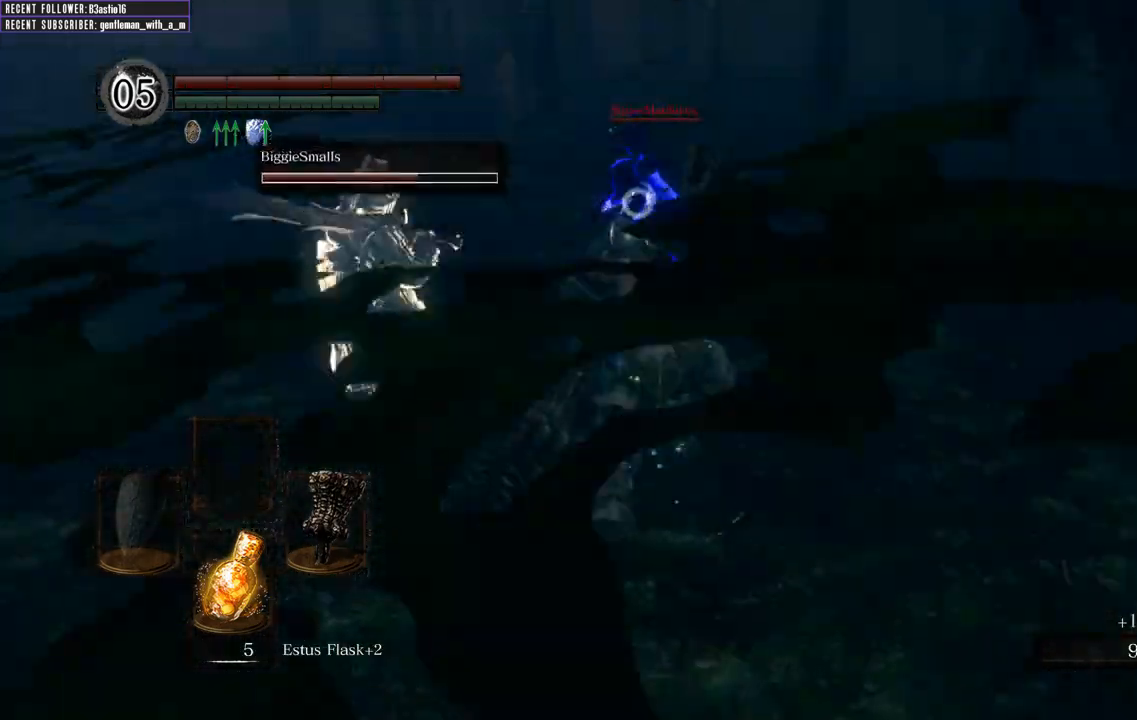
{"buttons": [], "left_stick": "center", "right_stick": "center", "events": []}
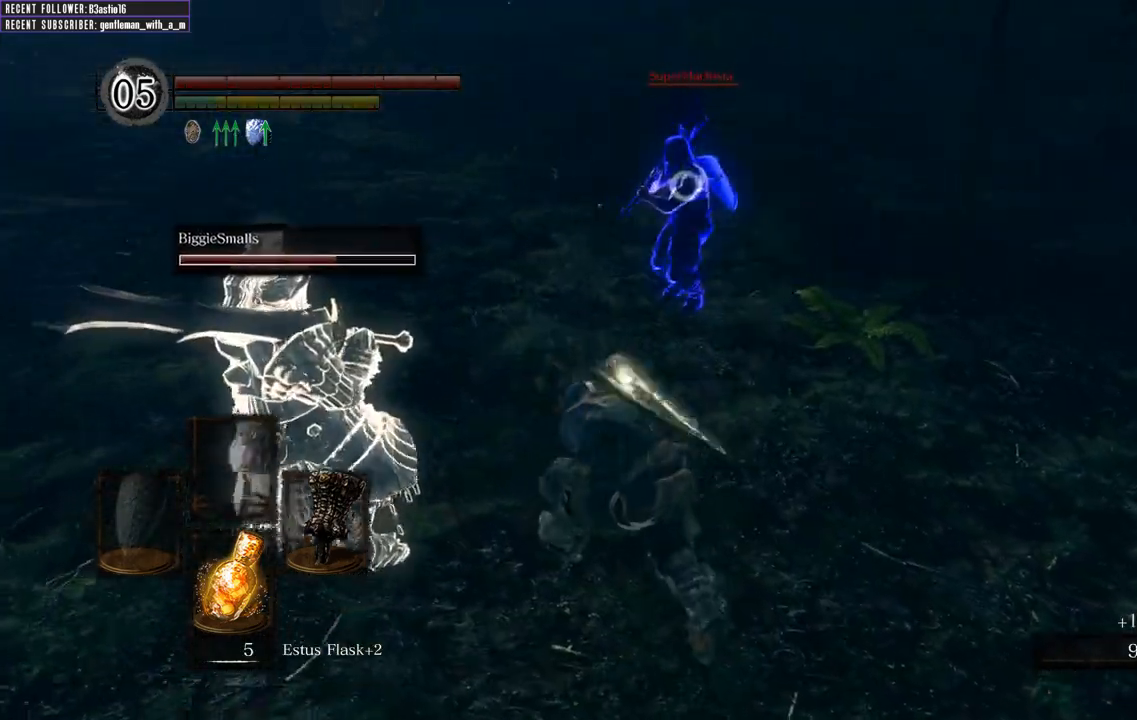
{"buttons": [], "left_stick": "down", "right_stick": "center", "events": [[383, "left_stick", "down"]]}
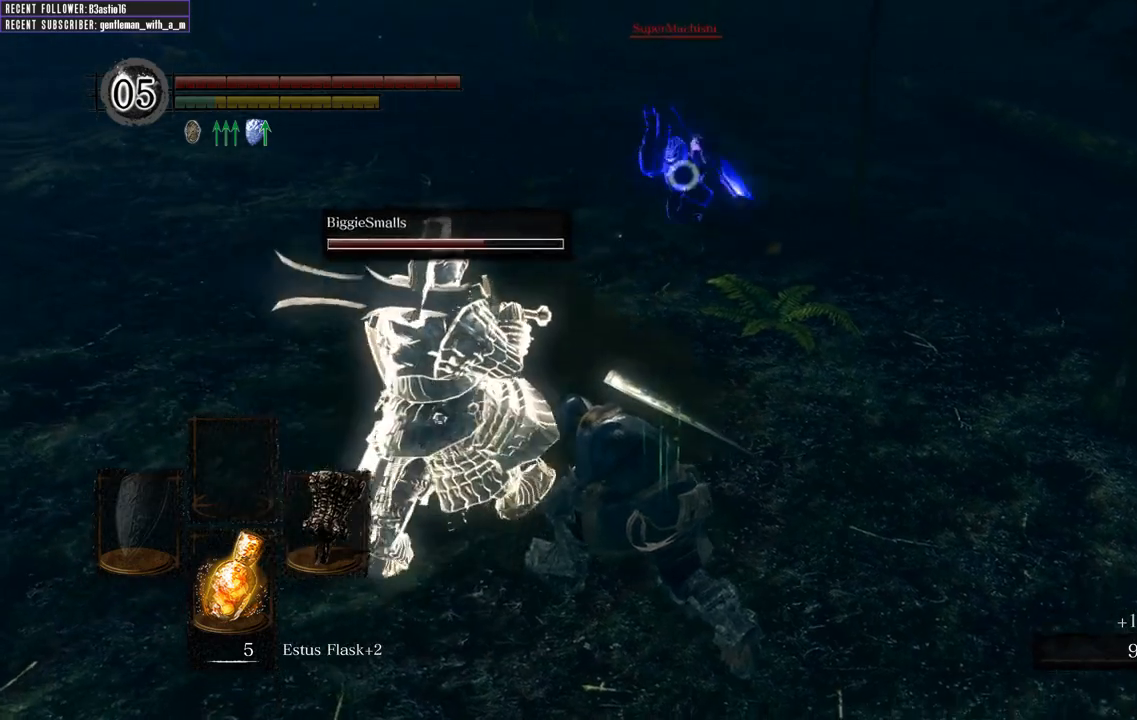
{"buttons": [], "left_stick": "down-right", "right_stick": "center", "events": [[250, "left_stick", "down-right"]]}
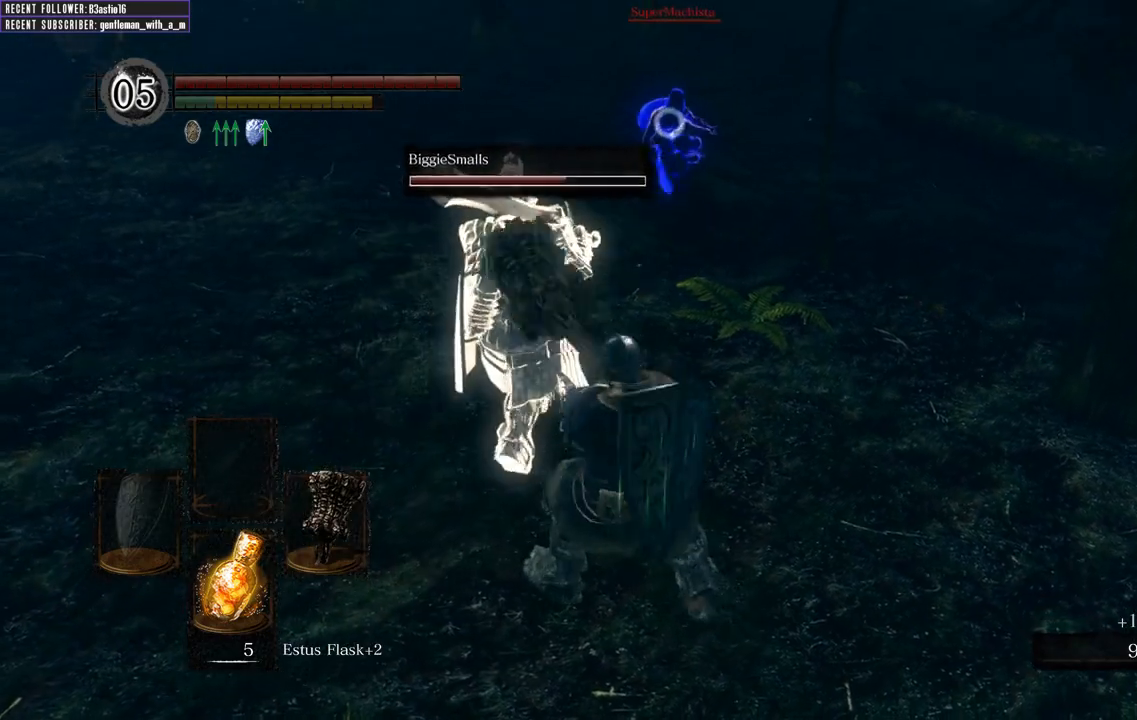
{"buttons": [], "left_stick": "right", "right_stick": "center", "events": [[117, "left_stick", "down"], [333, "left_stick", "right"]]}
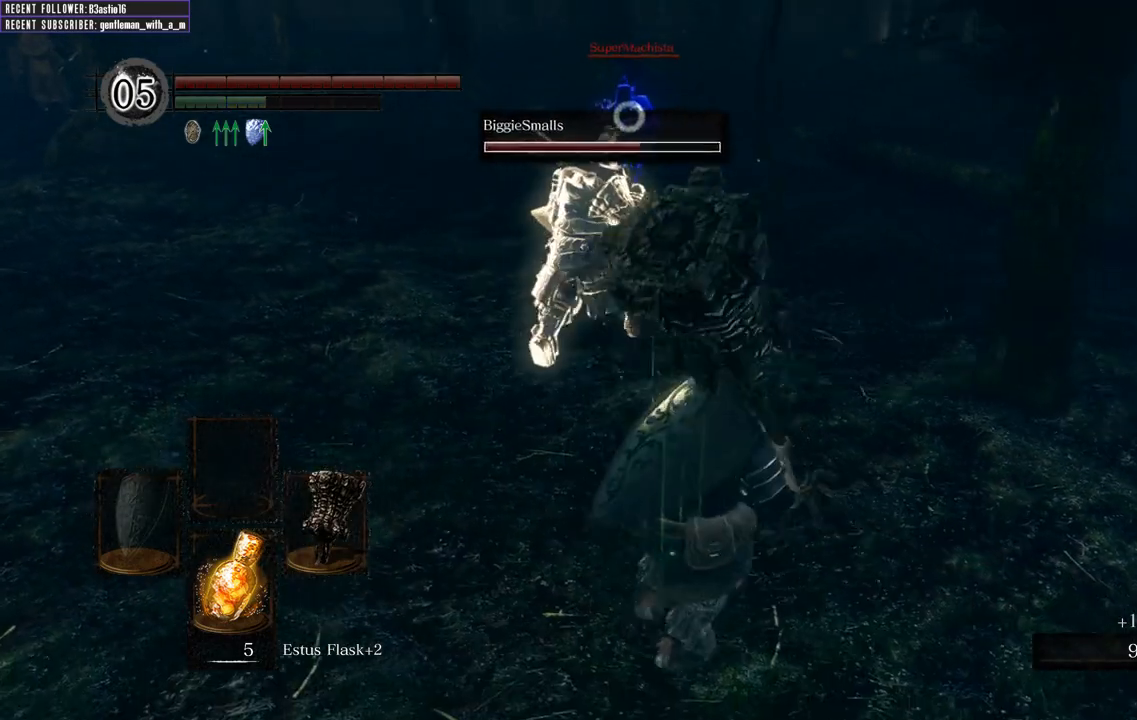
{"buttons": [], "left_stick": "up-left", "right_stick": "center", "events": [[50, "left_stick", "up-right"], [267, "left_stick", "up"], [500, "left_stick", "up-left"]]}
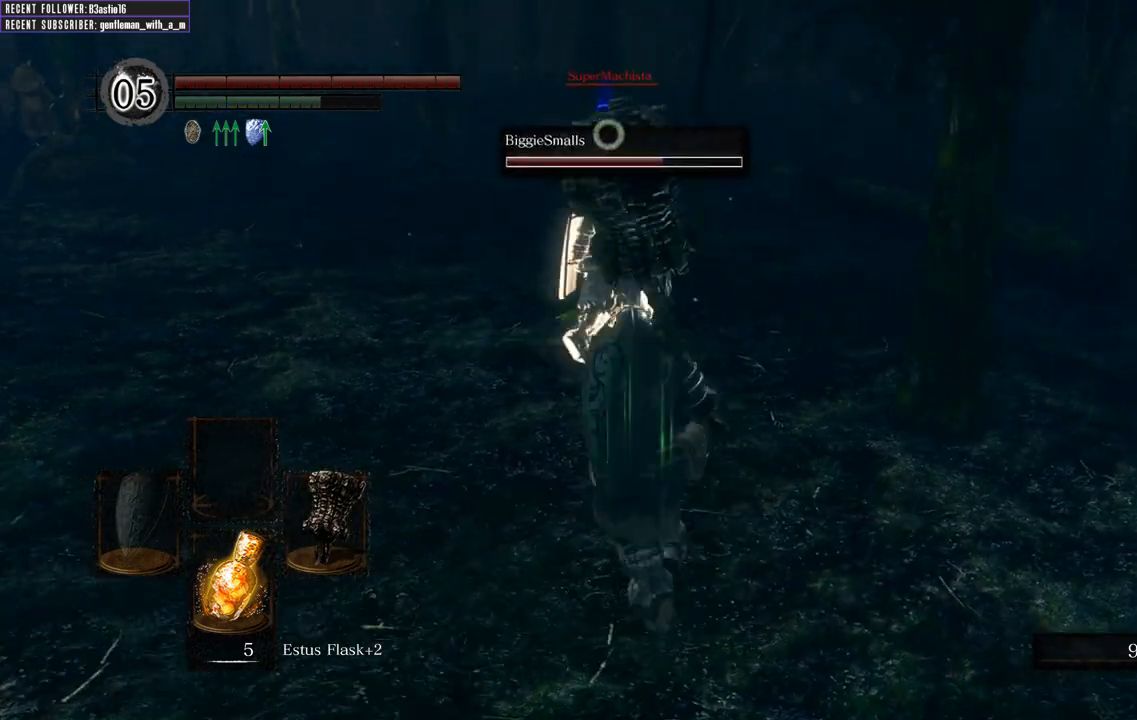
{"buttons": [], "left_stick": "up-left", "right_stick": "center", "events": [[283, "R3", "down"], [383, "R3", "up"]]}
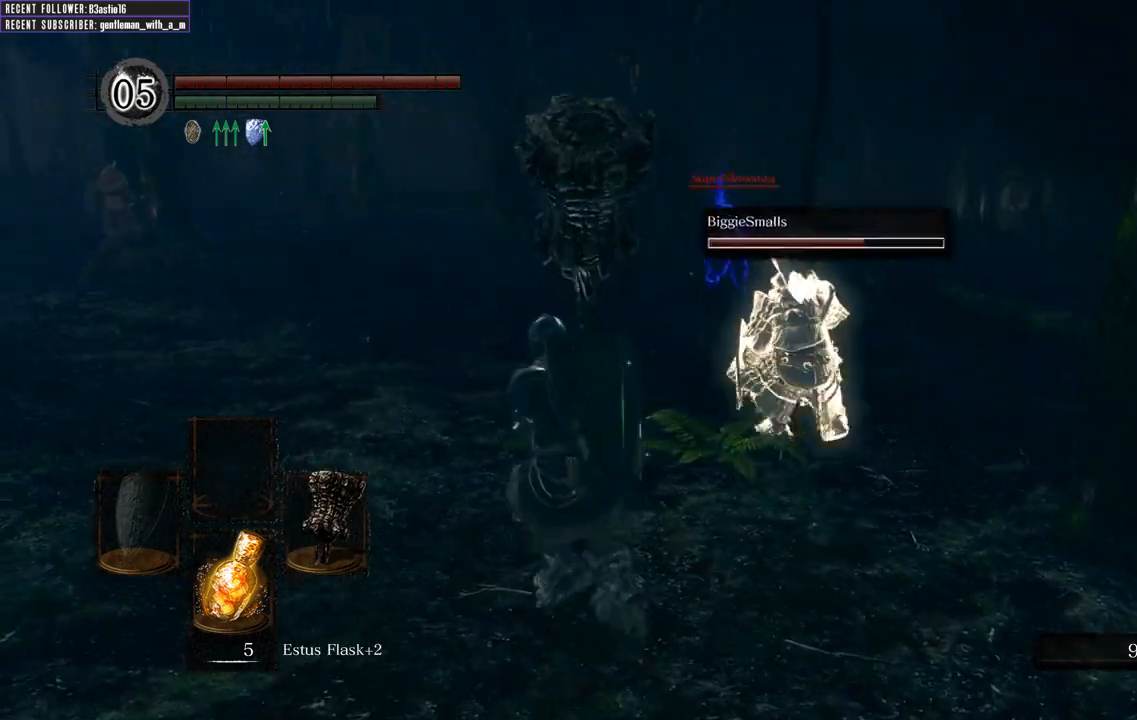
{"buttons": ["B"], "left_stick": "up-left", "right_stick": "center", "events": [[133, "B", "down"], [300, "right_stick", "up-right"], [483, "right_stick", "center"]]}
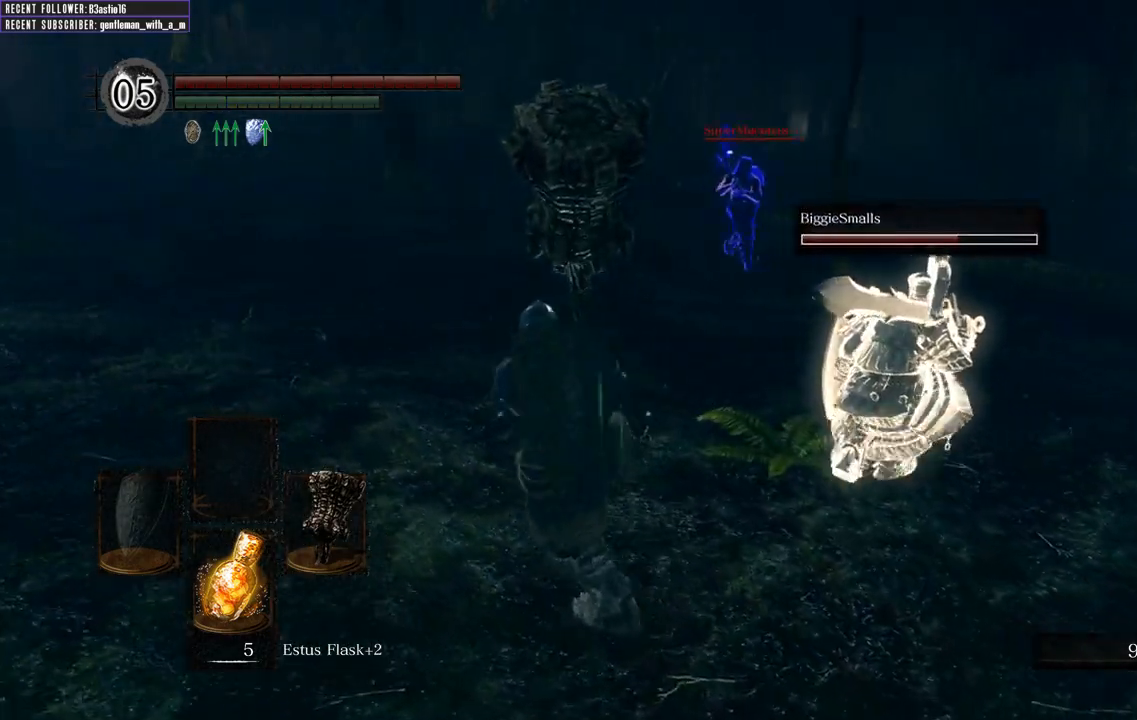
{"buttons": ["B"], "left_stick": "up-left", "right_stick": "center", "events": [[217, "right_stick", "up-right"], [417, "right_stick", "center"]]}
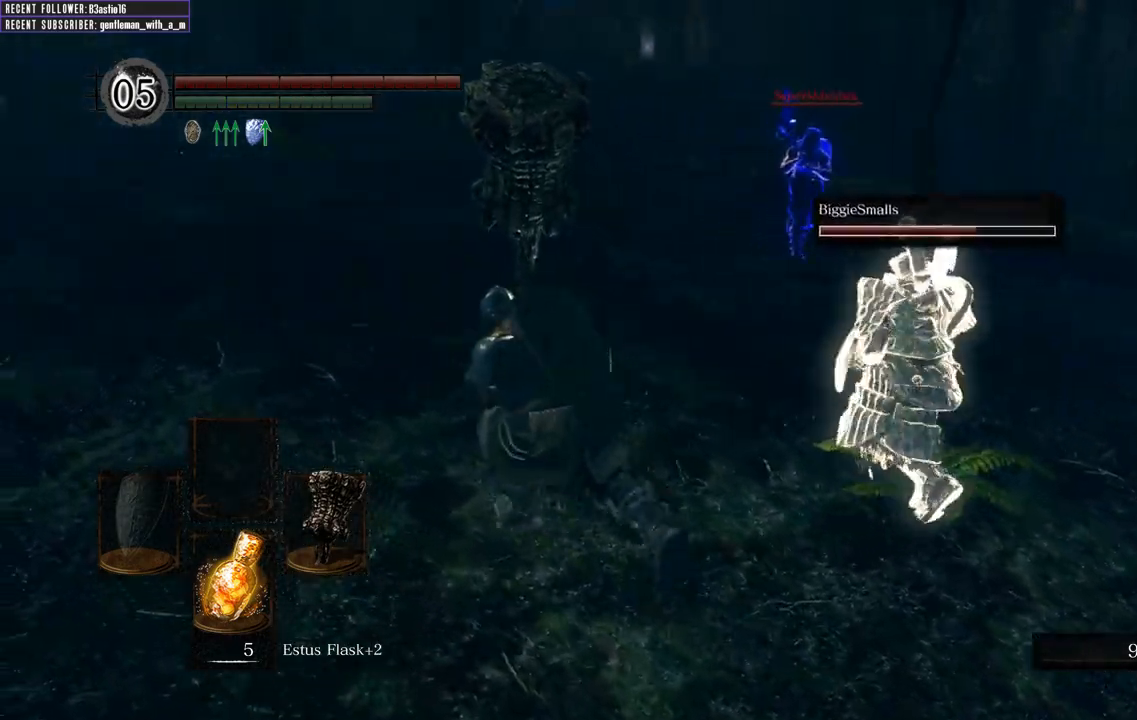
{"buttons": ["B"], "left_stick": "up", "right_stick": "up-right", "events": [[233, "left_stick", "up"], [483, "right_stick", "up-right"]]}
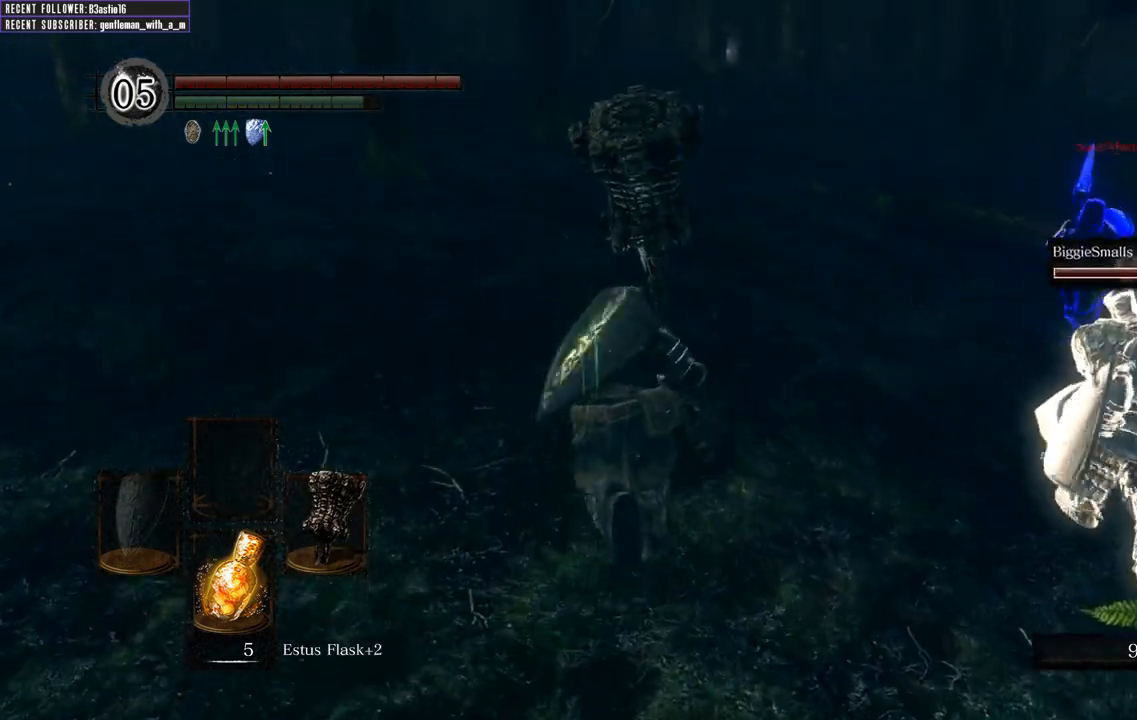
{"buttons": ["B"], "left_stick": "up", "right_stick": "center", "events": [[267, "right_stick", "center"]]}
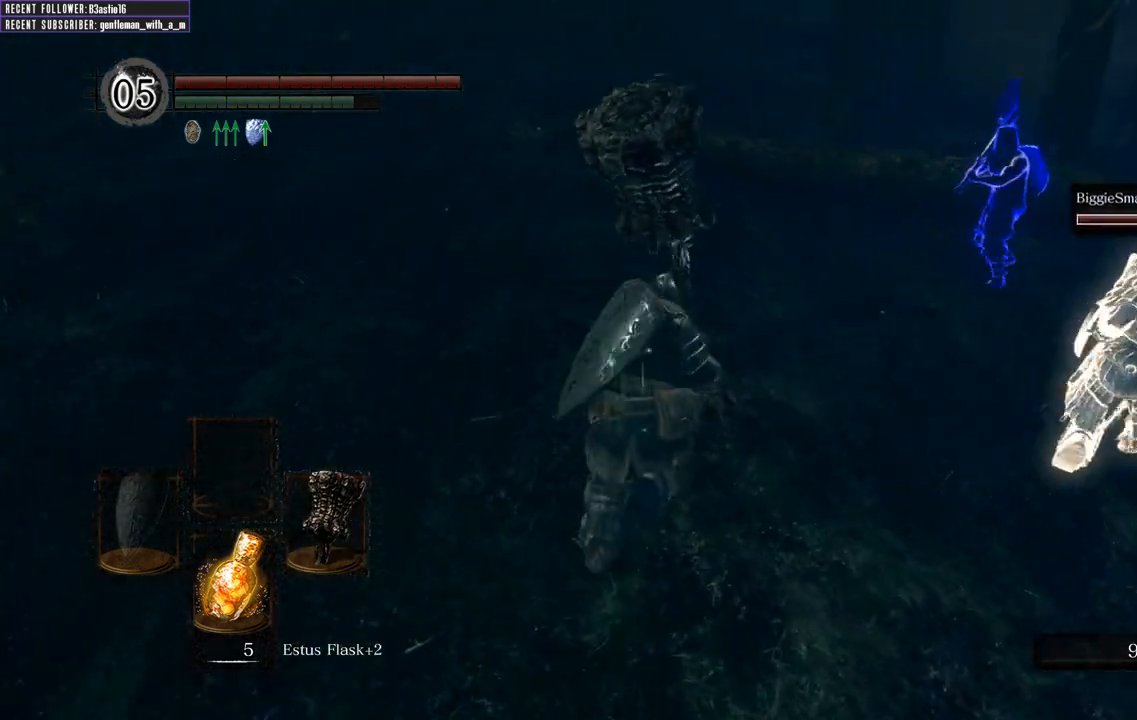
{"buttons": ["B"], "left_stick": "up-right", "right_stick": "center", "events": [[100, "left_stick", "up-right"]]}
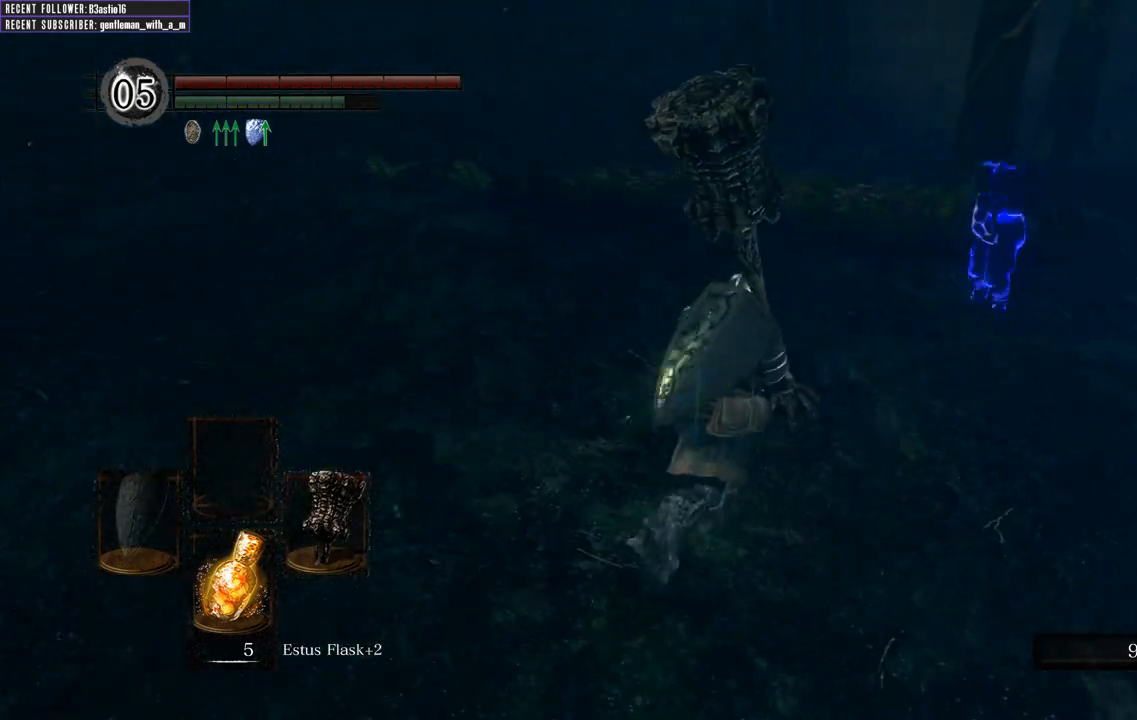
{"buttons": [], "left_stick": "up", "right_stick": "center", "events": [[100, "R1", "down"], [250, "R1", "up"], [300, "B", "up"], [367, "left_stick", "up"]]}
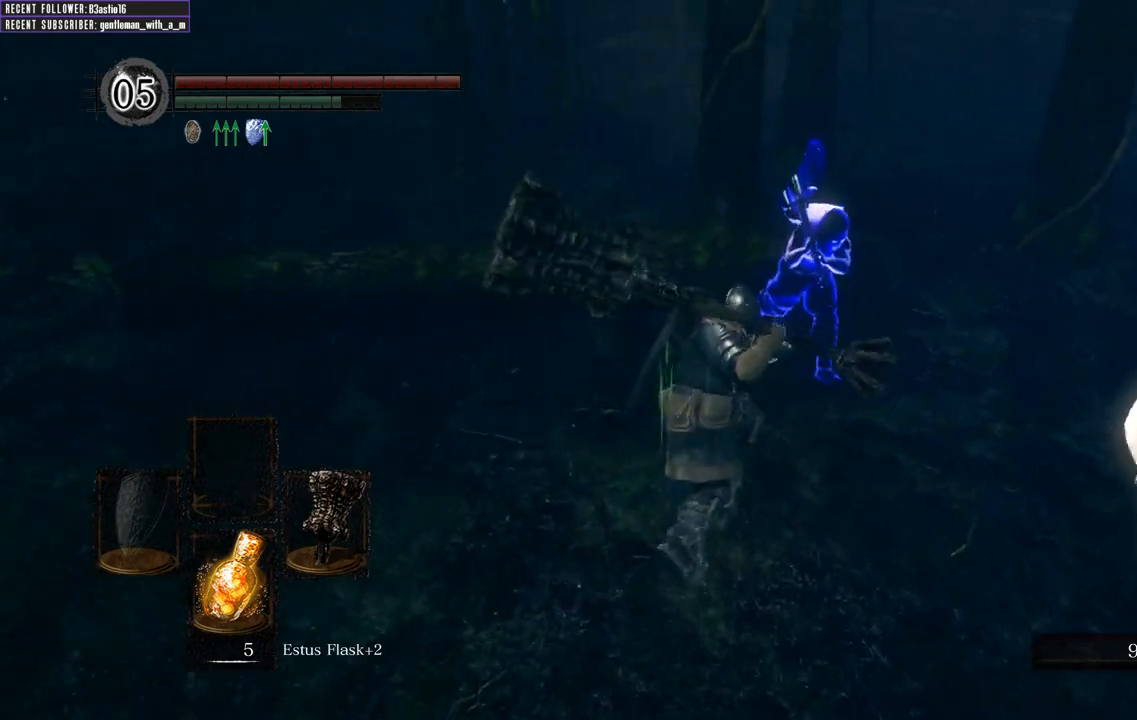
{"buttons": [], "left_stick": "up-right", "right_stick": "center", "events": [[150, "left_stick", "up-right"]]}
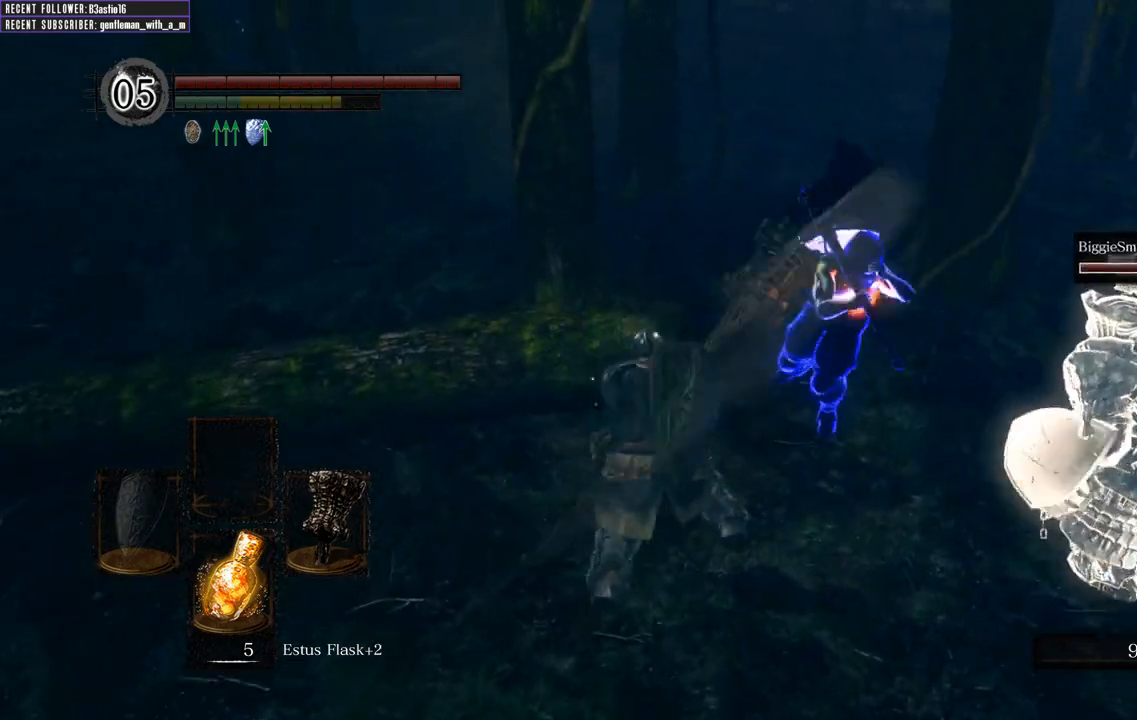
{"buttons": [], "left_stick": "up-right", "right_stick": "center", "events": []}
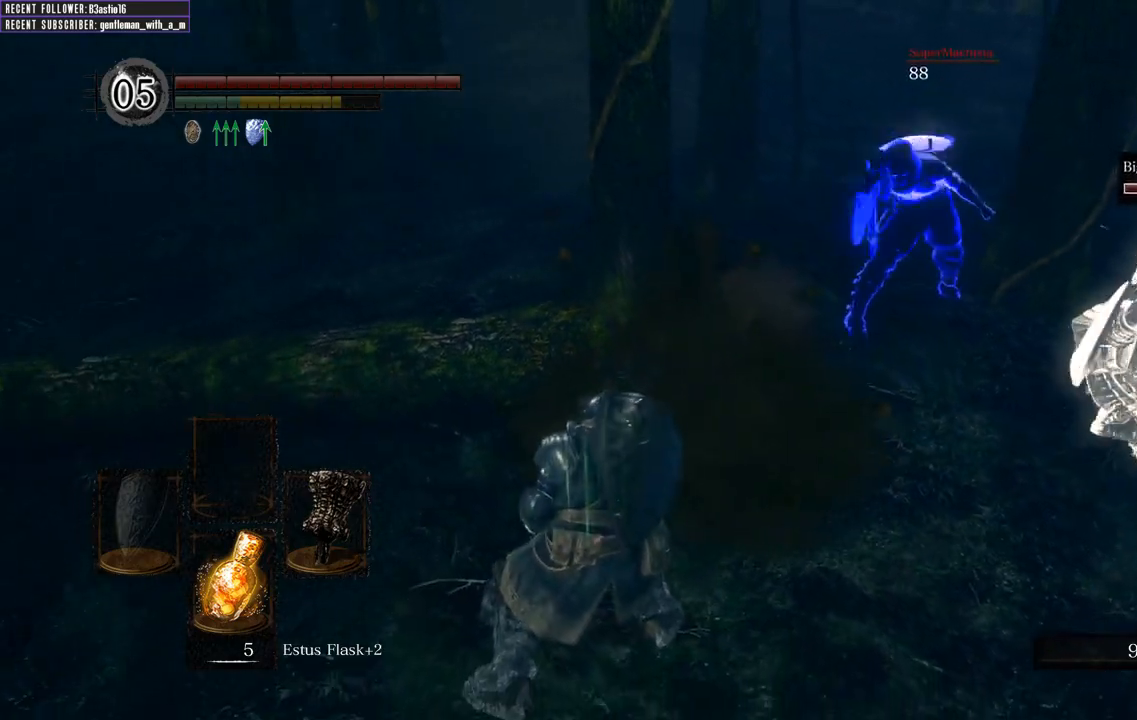
{"buttons": [], "left_stick": "center", "right_stick": "center", "events": [[33, "left_stick", "center"]]}
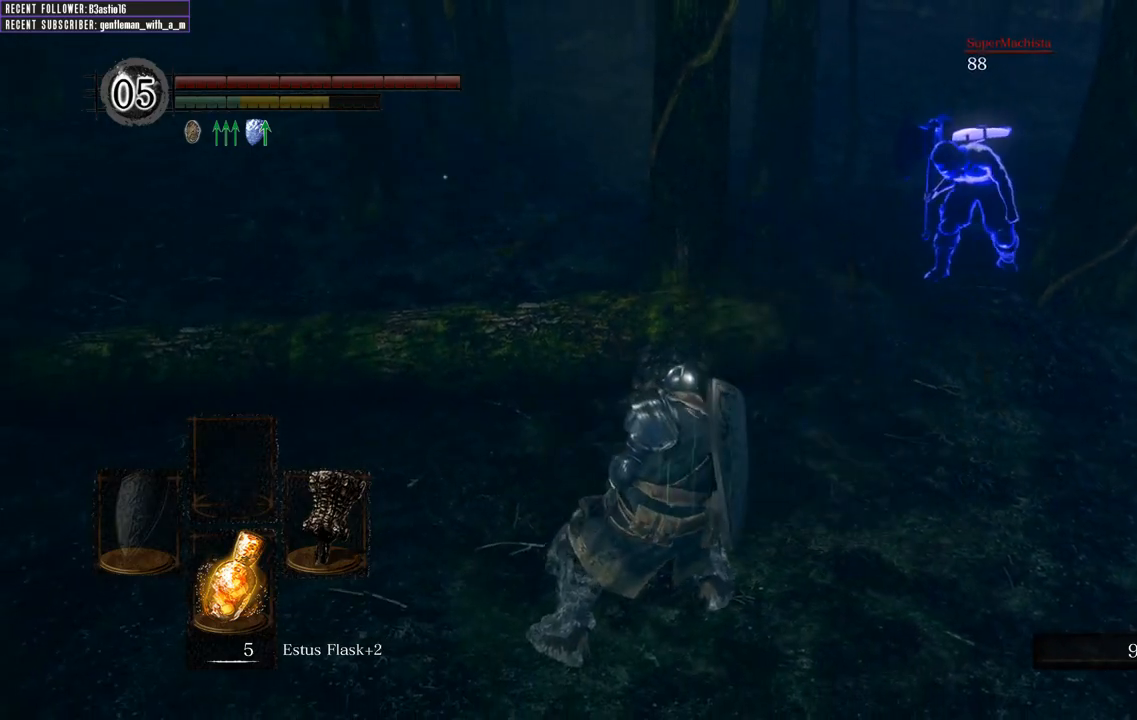
{"buttons": [], "left_stick": "up-right", "right_stick": "center", "events": [[50, "left_stick", "up-right"]]}
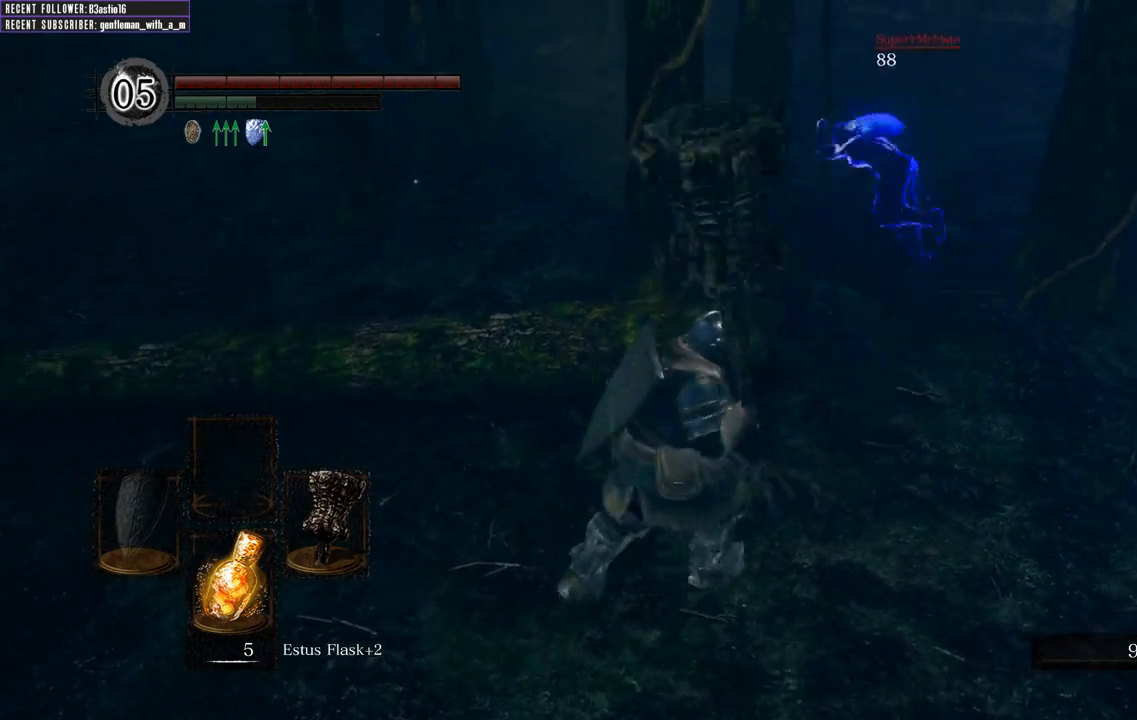
{"buttons": [], "left_stick": "down-left", "right_stick": "center", "events": [[267, "left_stick", "down-right"], [417, "left_stick", "down-left"]]}
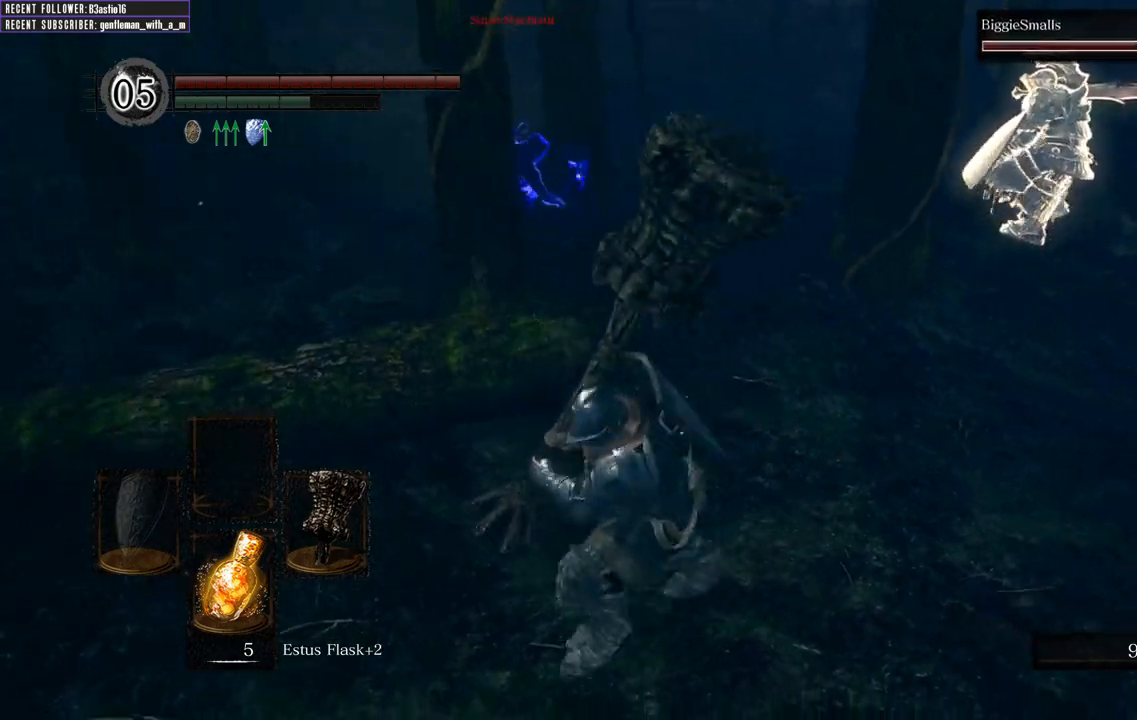
{"buttons": [], "left_stick": "left", "right_stick": "center", "events": [[17, "right_stick", "left"], [67, "left_stick", "left"], [183, "right_stick", "center"]]}
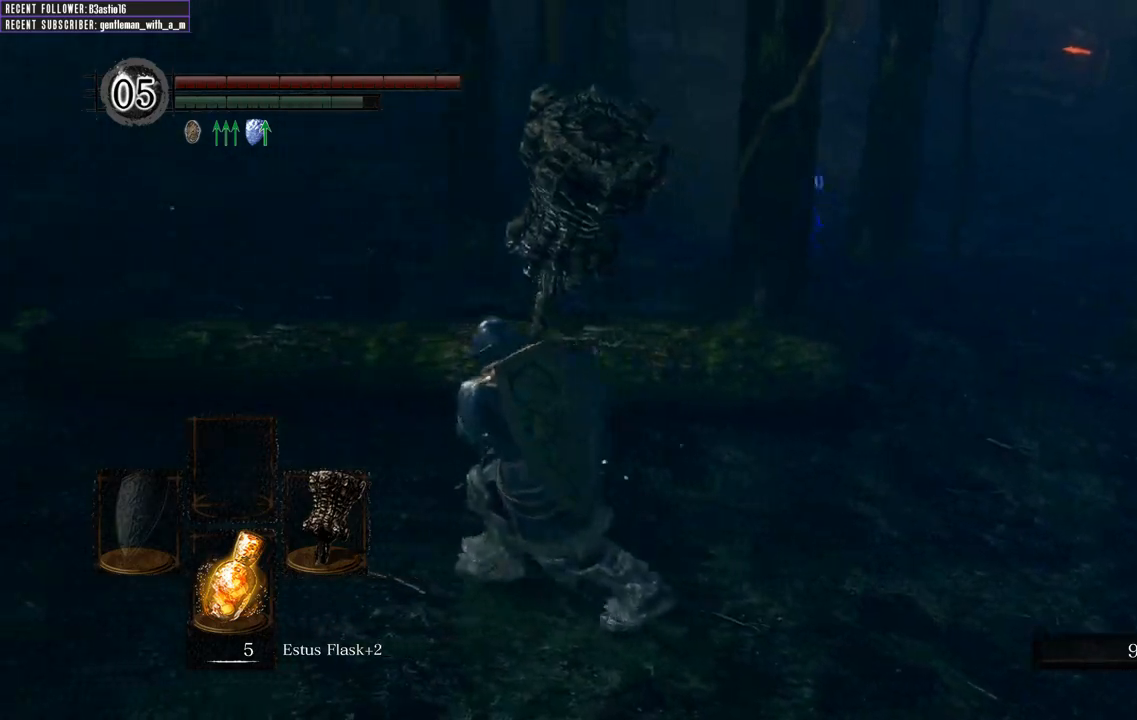
{"buttons": ["B"], "left_stick": "left", "right_stick": "center", "events": [[167, "B", "down"], [250, "right_stick", "right"], [433, "right_stick", "center"]]}
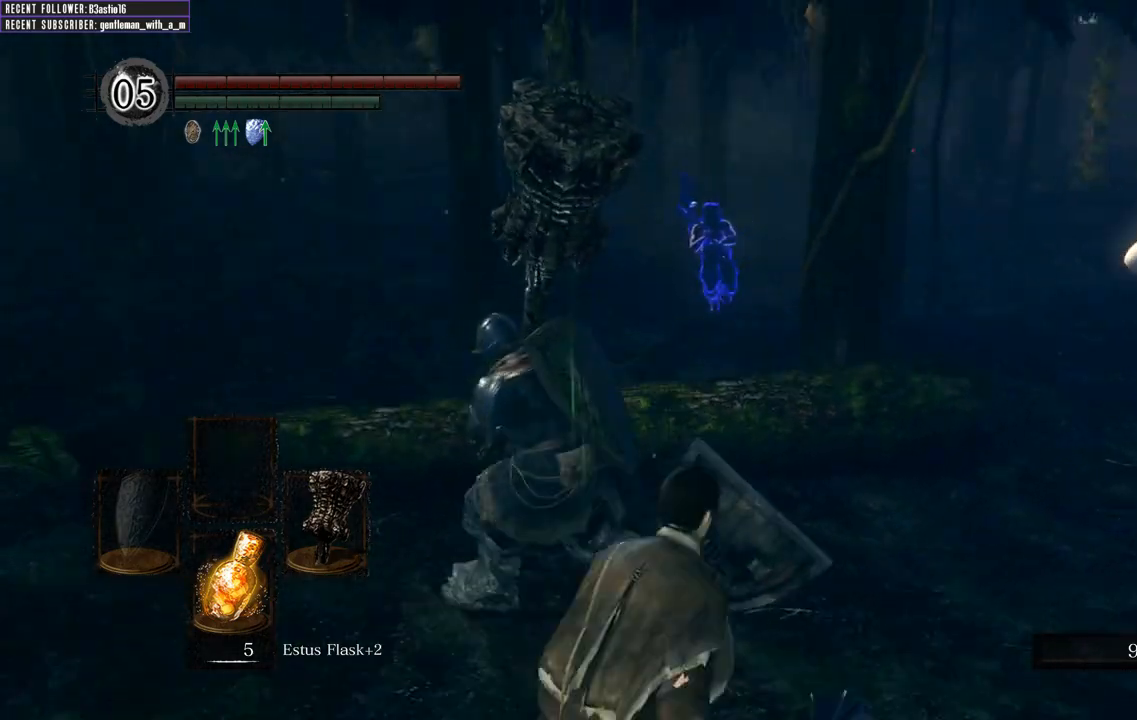
{"buttons": ["B"], "left_stick": "left", "right_stick": "right", "events": [[300, "right_stick", "right"]]}
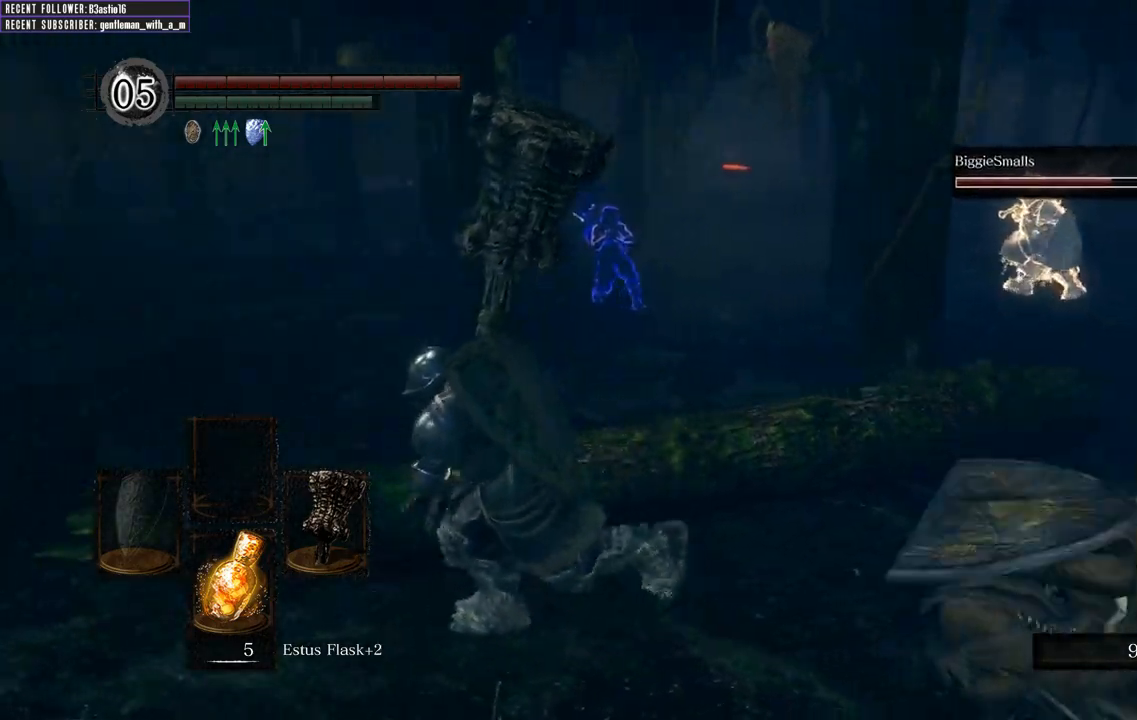
{"buttons": ["B"], "left_stick": "down-right", "right_stick": "right", "events": [[167, "left_stick", "down"], [300, "right_stick", "center"], [400, "left_stick", "down-right"], [500, "right_stick", "right"]]}